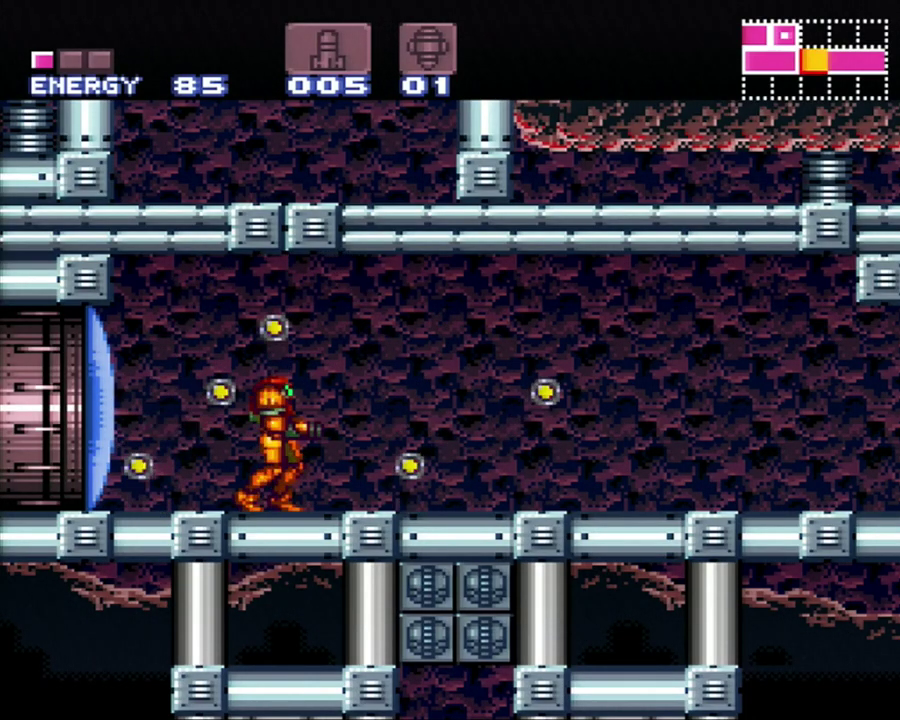
Gameplay with a controller (Nintendo layout); each line is a JSON object with the inputs held at the frame after it. "events" lists button and stick changes between this image and that frame as [ms after this image, input, new state], when the widget could be followed in between. Not read: L3 R3.
{"buttons": [], "events": []}
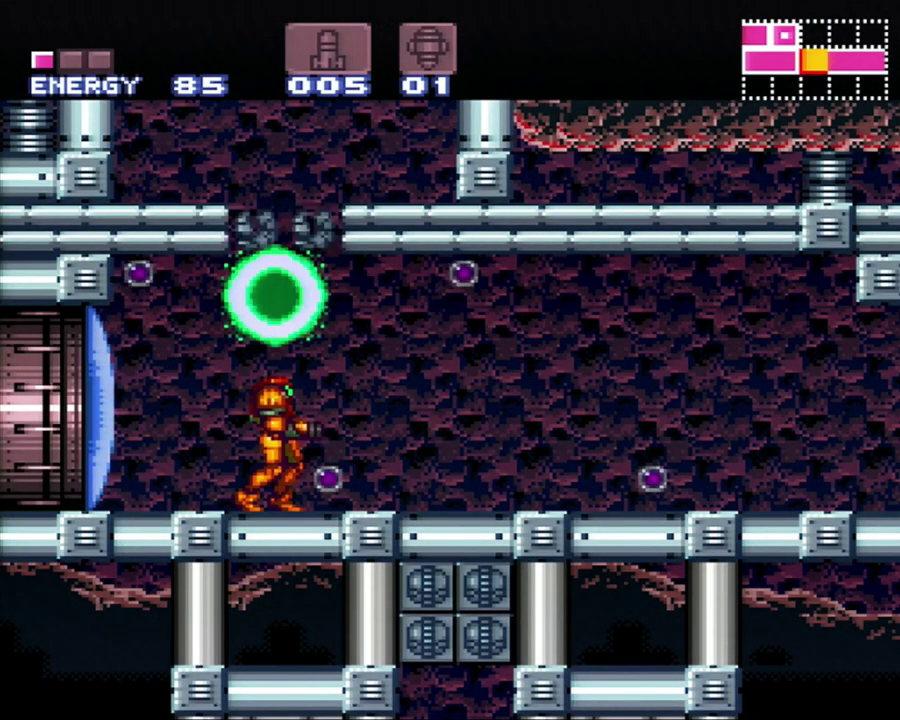
{"buttons": ["B", "DPAD_RIGHT"], "events": [[150, "B", "down"], [317, "DPAD_RIGHT", "down"]]}
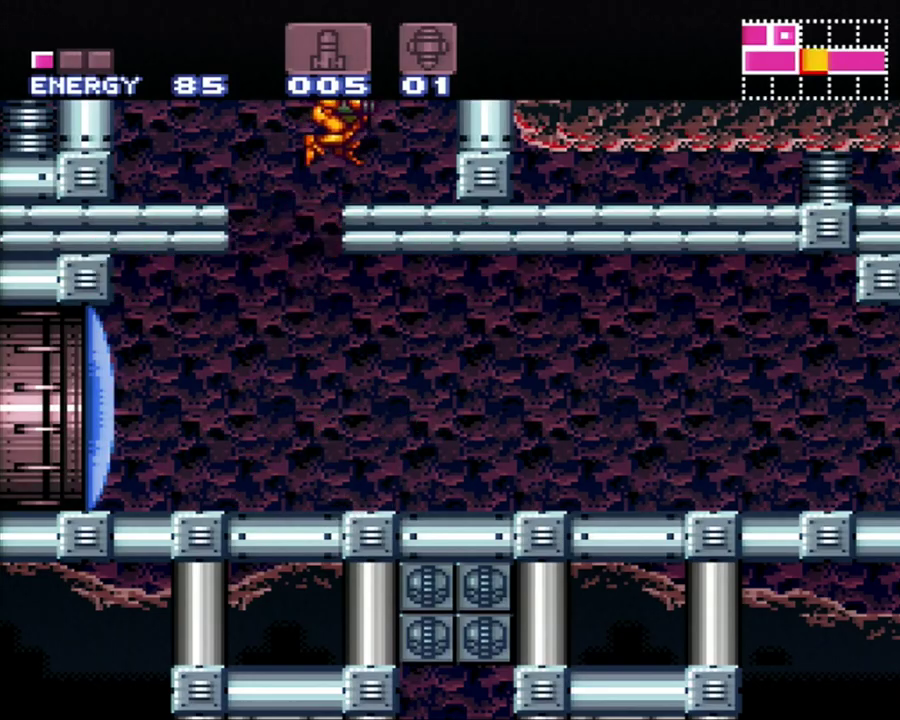
{"buttons": [], "events": [[450, "DPAD_RIGHT", "up"], [500, "B", "up"]]}
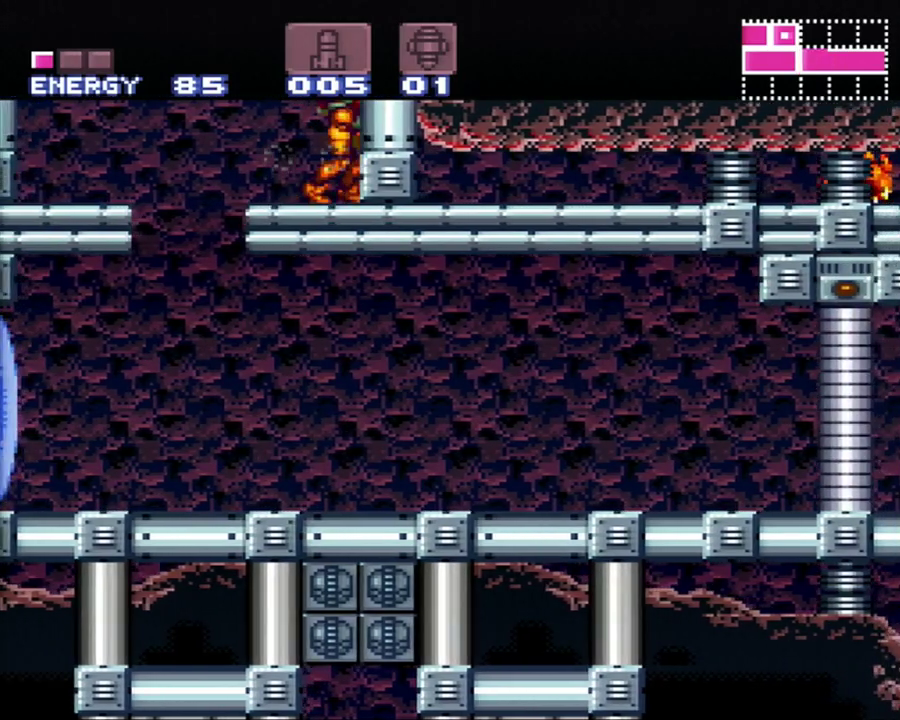
{"buttons": ["DPAD_UP"], "events": [[33, "DPAD_DOWN", "down"], [150, "DPAD_DOWN", "up"], [200, "DPAD_DOWN", "down"], [317, "DPAD_DOWN", "up"], [400, "Y", "down"], [467, "DPAD_UP", "down"], [467, "Y", "up"]]}
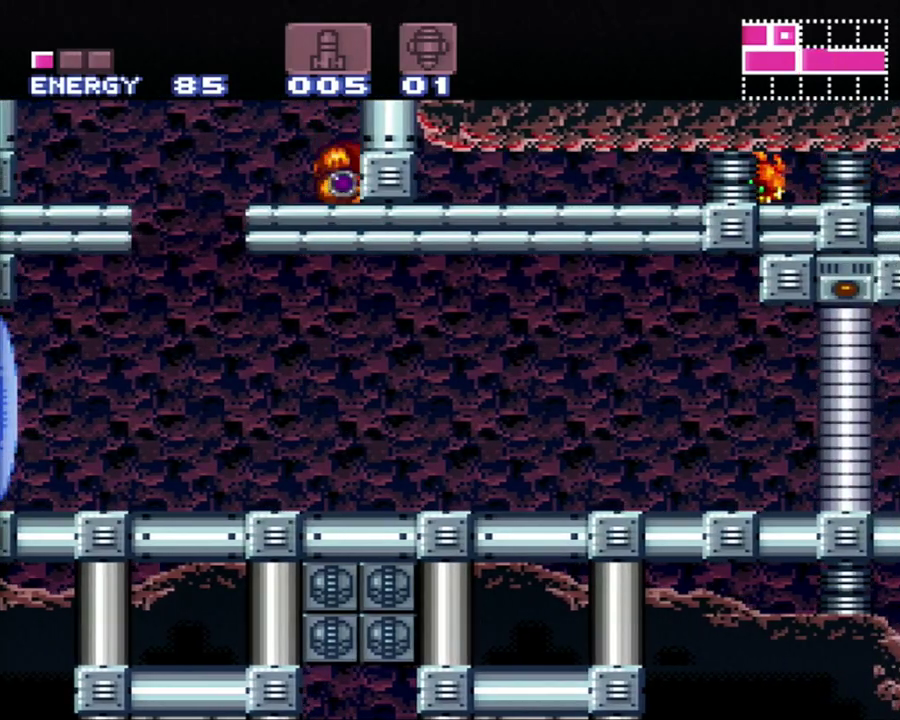
{"buttons": [], "events": [[67, "DPAD_UP", "up"], [167, "Y", "down"], [250, "Y", "up"], [350, "Y", "down"], [433, "Y", "up"]]}
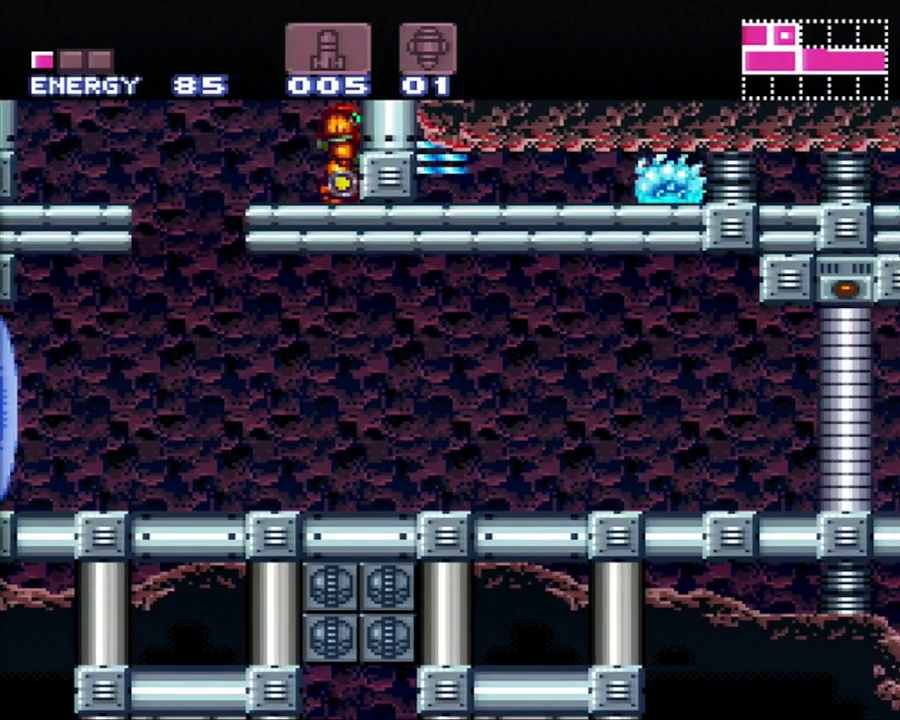
{"buttons": [], "events": [[100, "DPAD_DOWN", "down"], [217, "DPAD_DOWN", "up"], [383, "DPAD_DOWN", "down"], [483, "DPAD_DOWN", "up"]]}
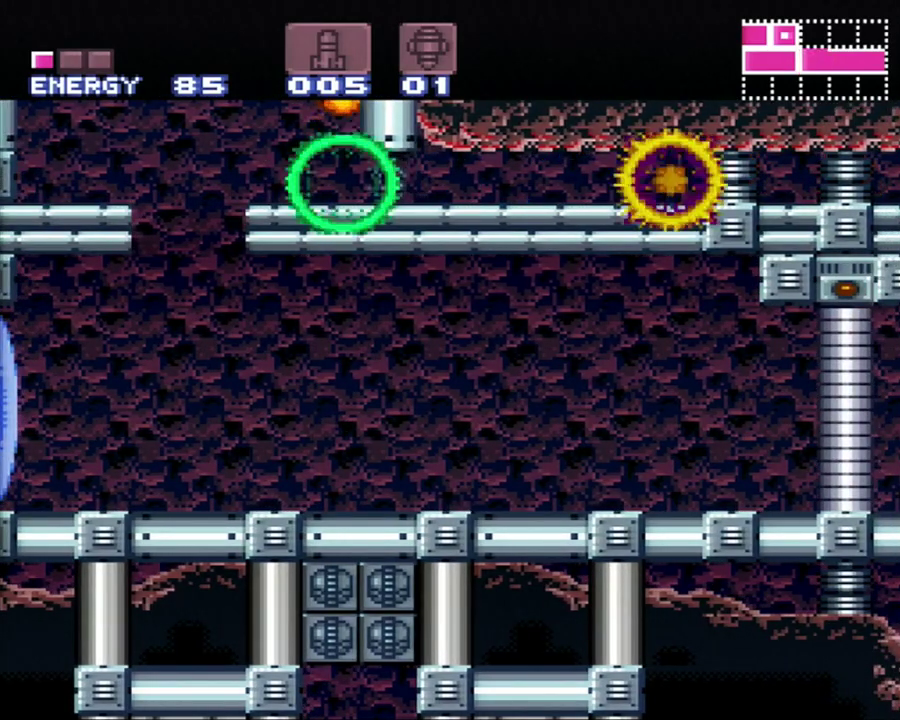
{"buttons": ["DPAD_RIGHT"], "events": [[467, "DPAD_RIGHT", "down"]]}
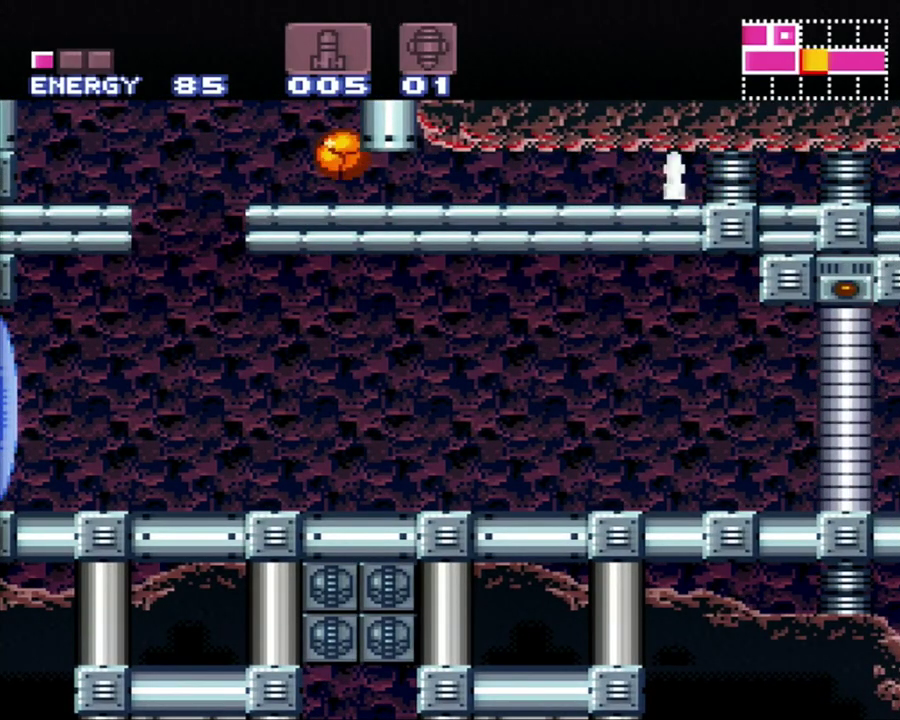
{"buttons": ["A", "DPAD_RIGHT"], "events": [[217, "A", "down"]]}
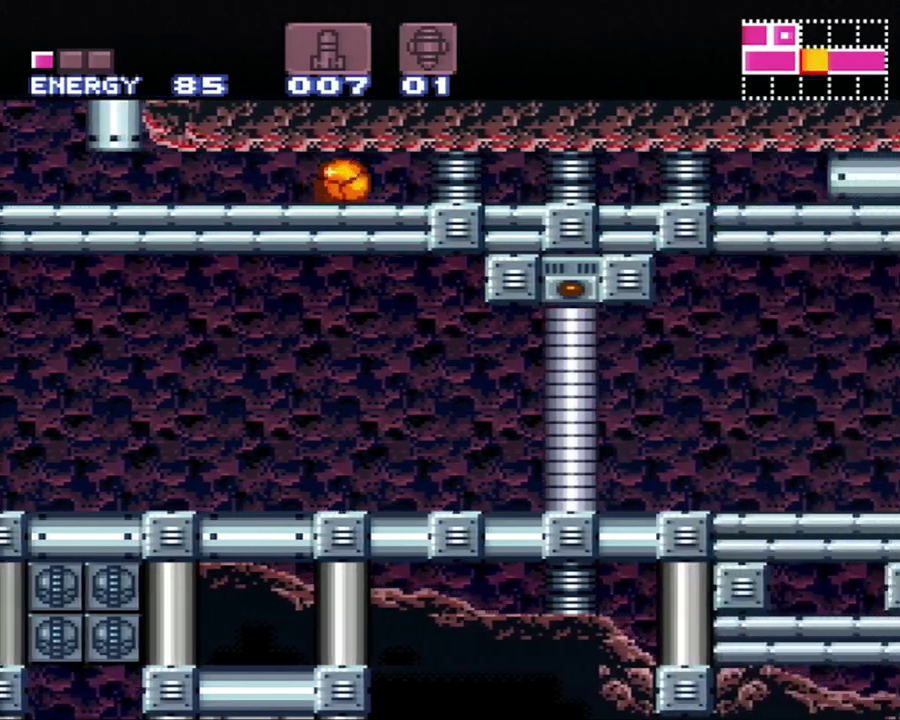
{"buttons": ["A", "DPAD_RIGHT"], "events": []}
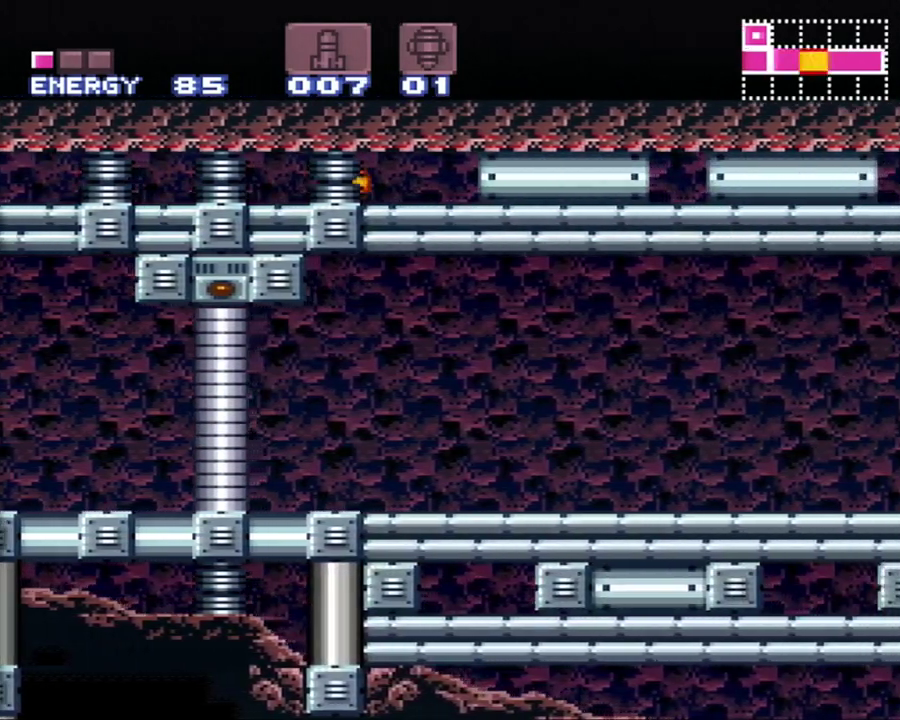
{"buttons": ["A", "DPAD_RIGHT"], "events": []}
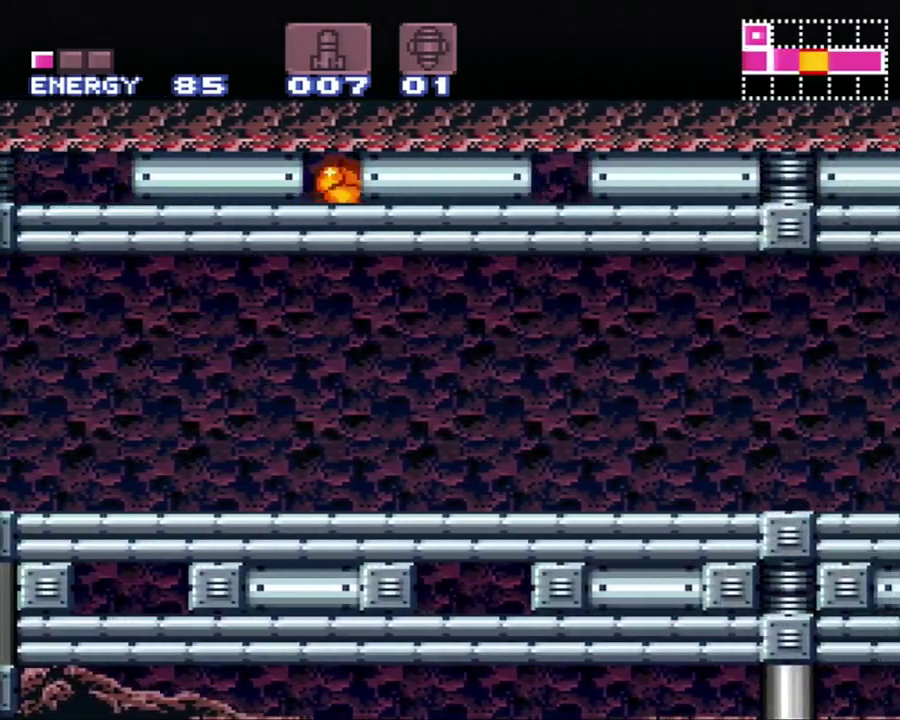
{"buttons": ["A", "DPAD_RIGHT"], "events": []}
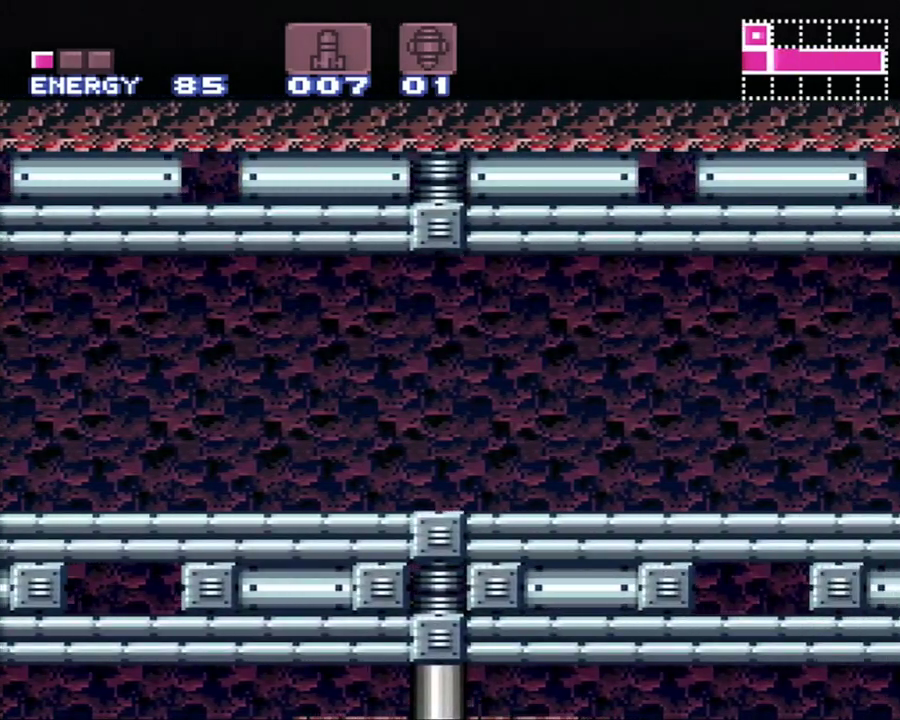
{"buttons": ["A", "DPAD_RIGHT"], "events": []}
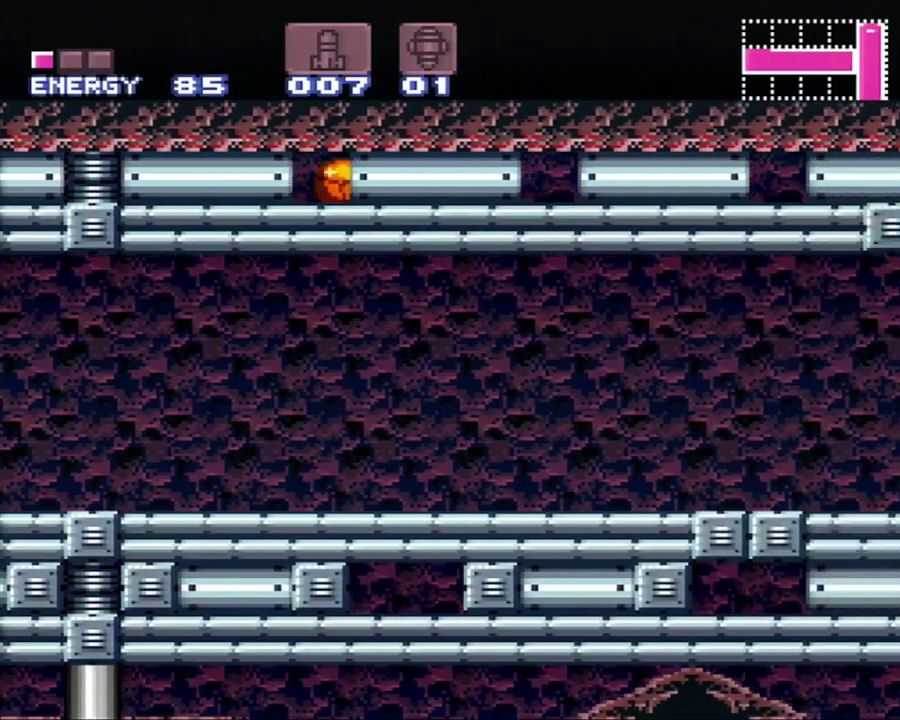
{"buttons": ["A", "DPAD_RIGHT"], "events": []}
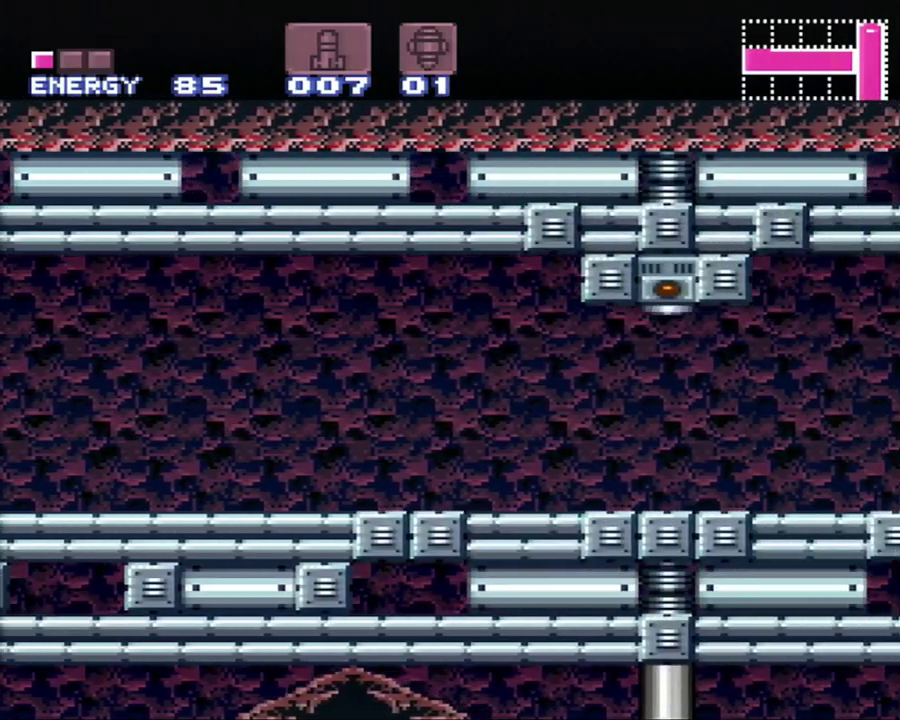
{"buttons": ["A", "DPAD_RIGHT"], "events": []}
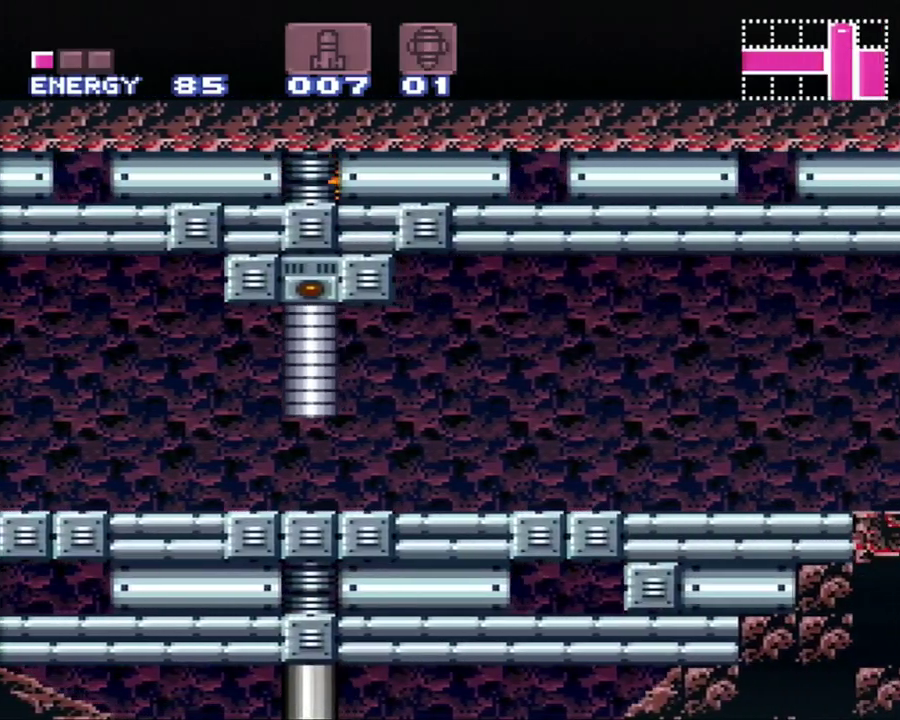
{"buttons": ["A", "DPAD_RIGHT"], "events": []}
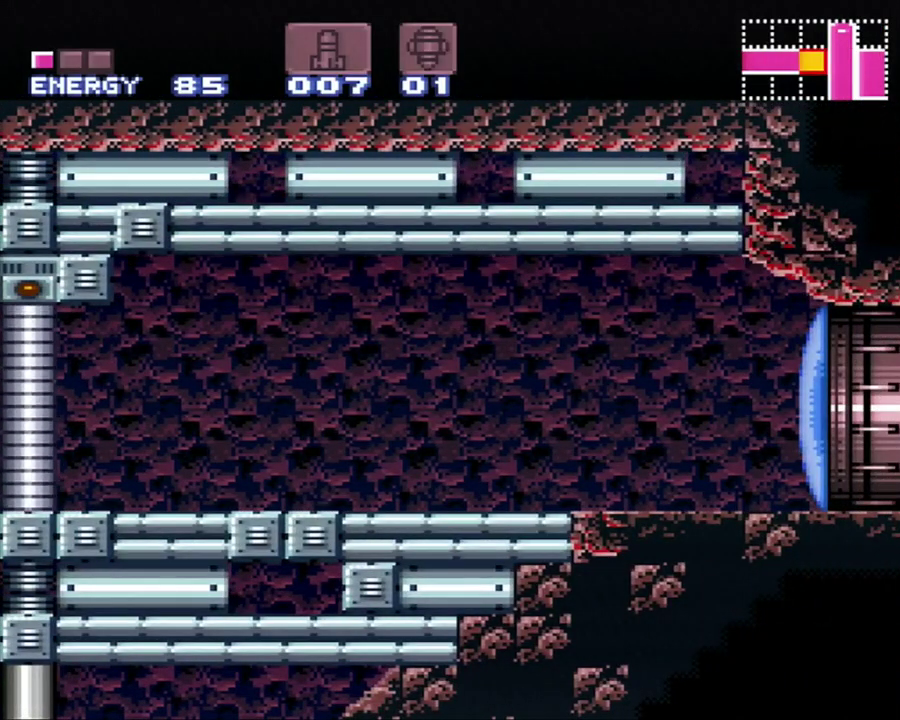
{"buttons": ["A"], "events": [[500, "DPAD_RIGHT", "up"]]}
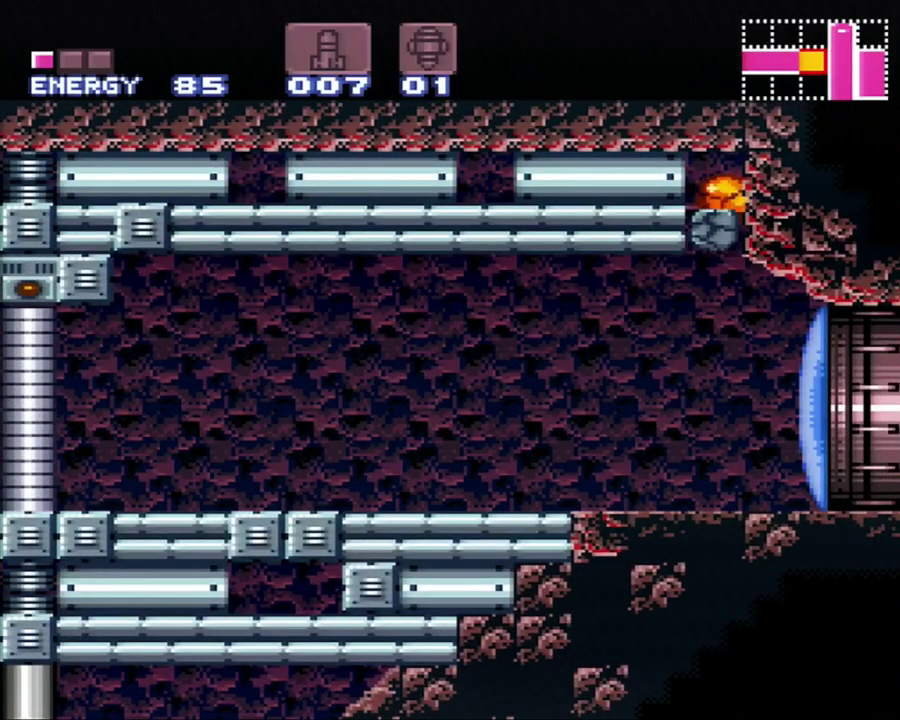
{"buttons": [], "events": [[33, "DPAD_UP", "down"], [183, "DPAD_UP", "up"], [250, "A", "up"]]}
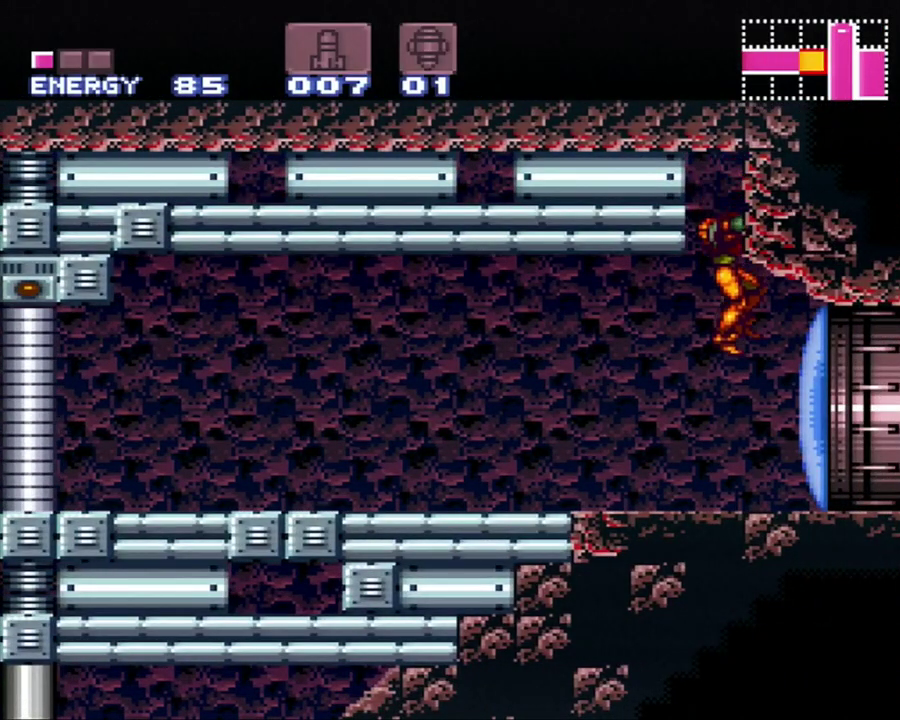
{"buttons": ["A", "DPAD_RIGHT"], "events": [[133, "Y", "down"], [250, "Y", "up"], [350, "DPAD_RIGHT", "down"], [383, "A", "down"]]}
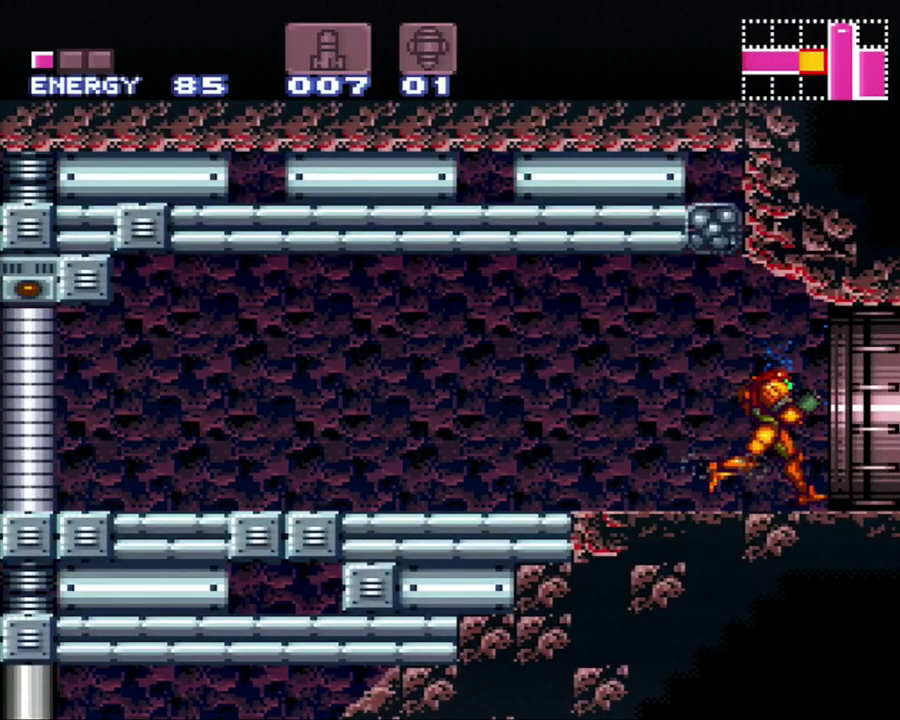
{"buttons": [], "events": [[283, "A", "up"], [283, "DPAD_RIGHT", "up"]]}
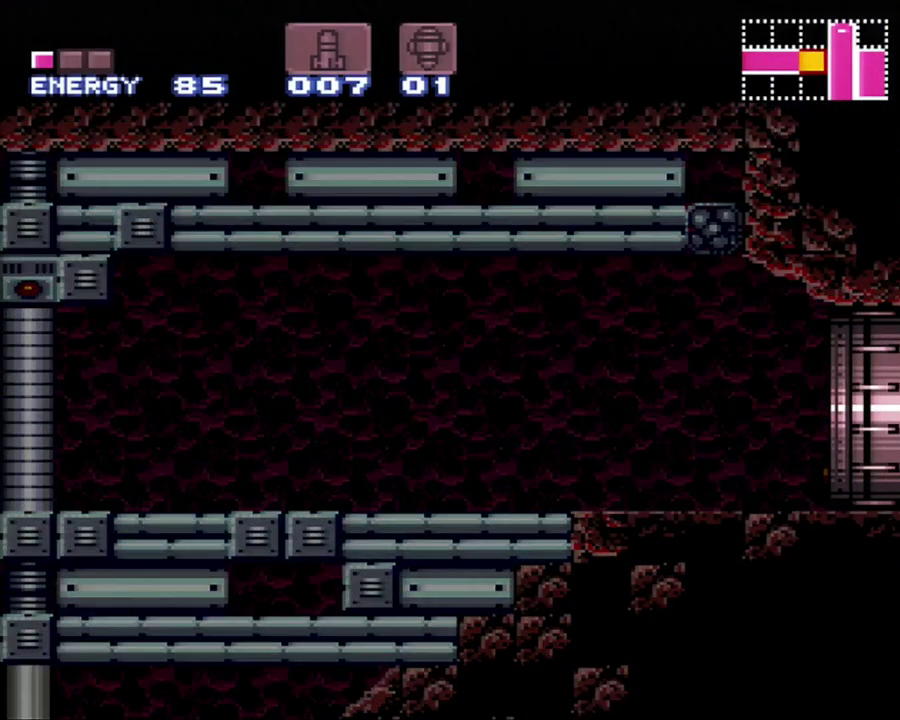
{"buttons": [], "events": []}
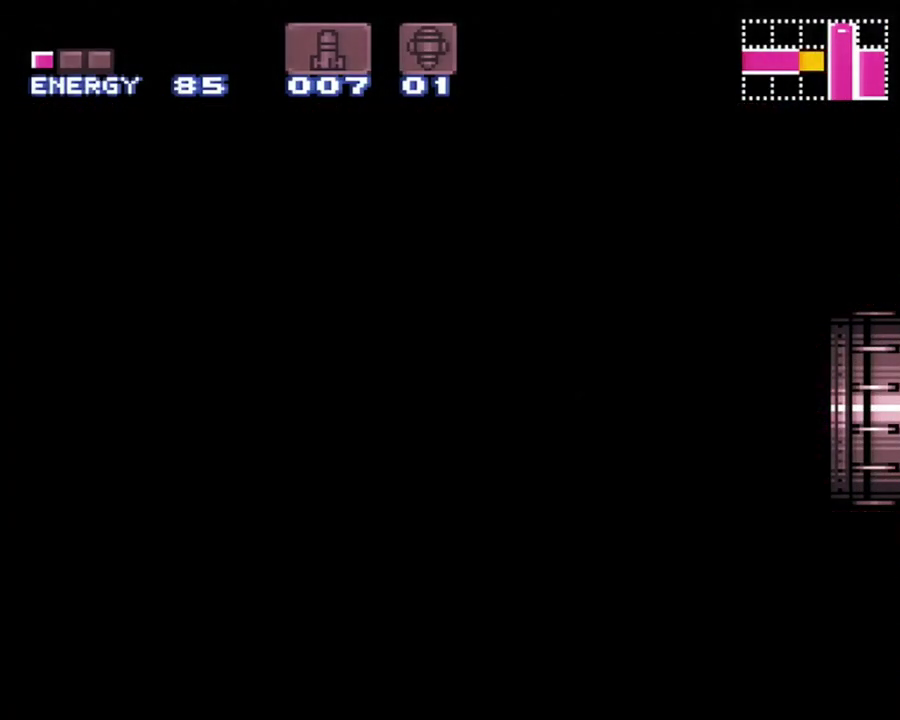
{"buttons": [], "events": []}
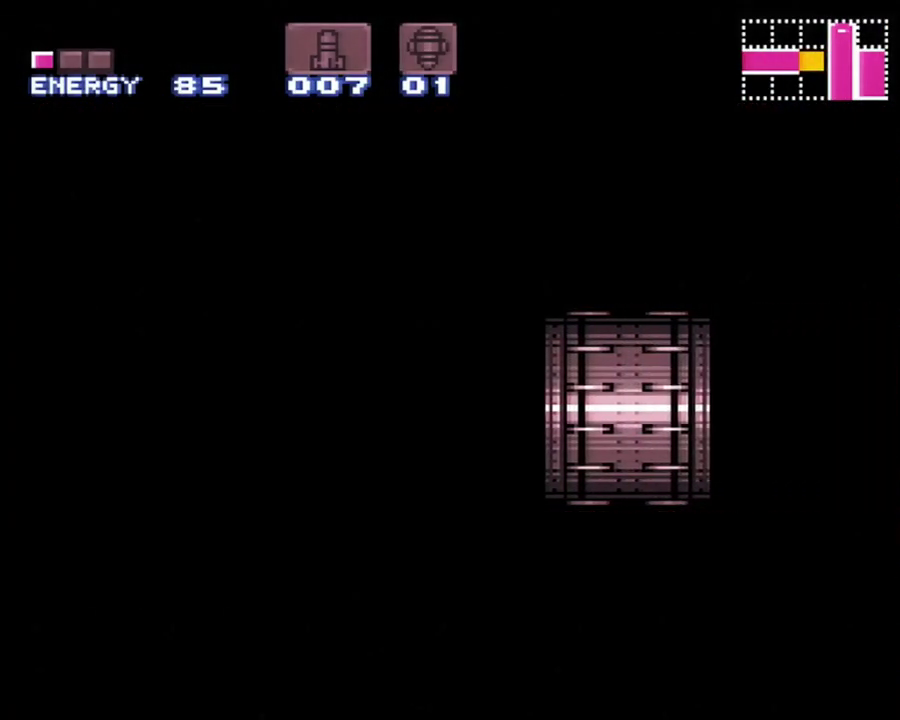
{"buttons": [], "events": []}
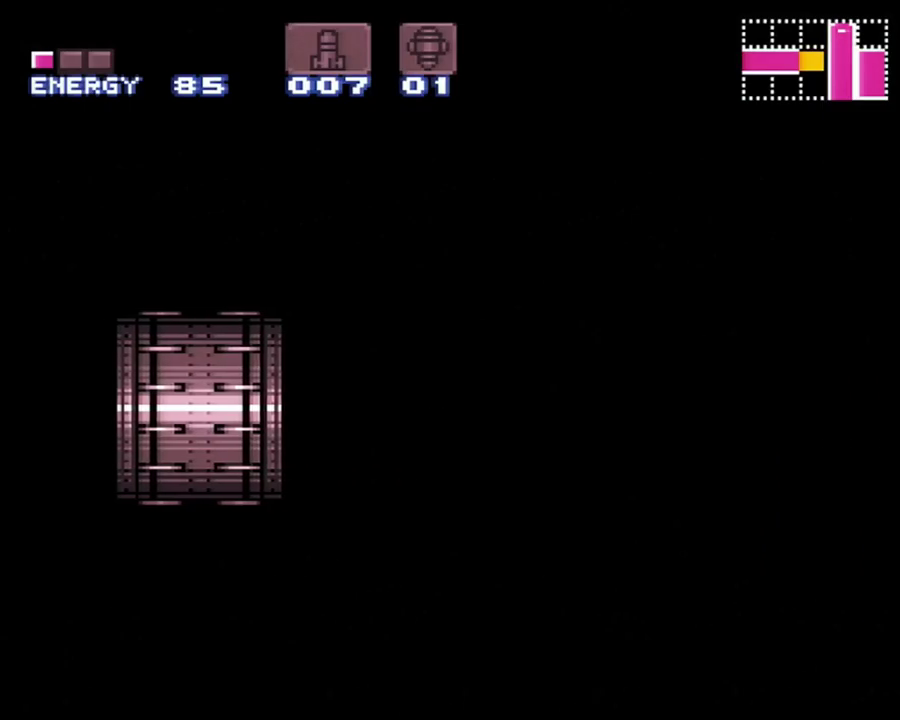
{"buttons": [], "events": []}
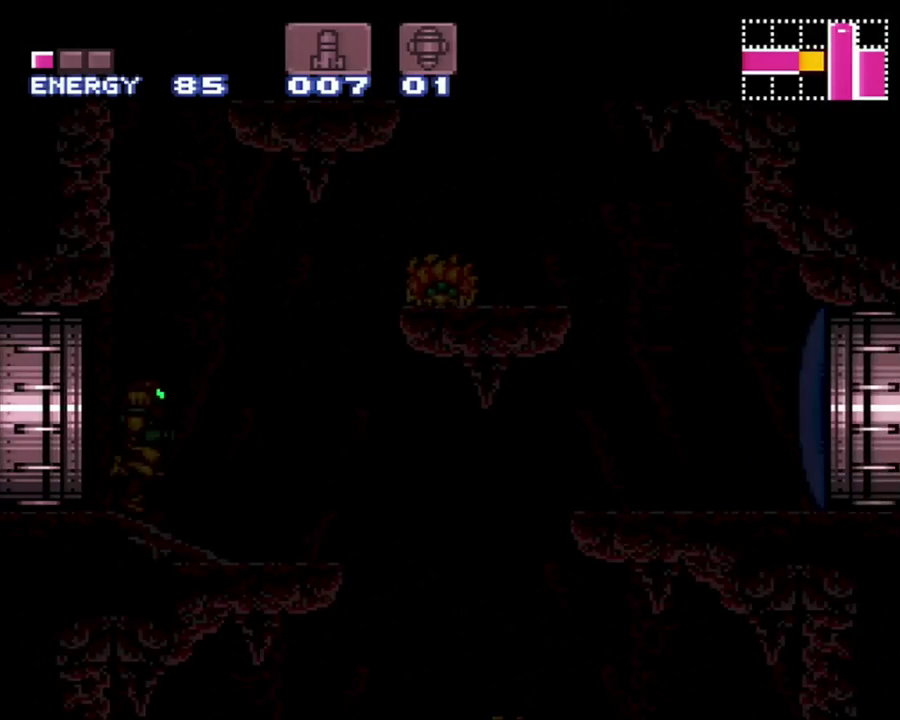
{"buttons": ["DPAD_LEFT"], "events": [[450, "DPAD_LEFT", "down"]]}
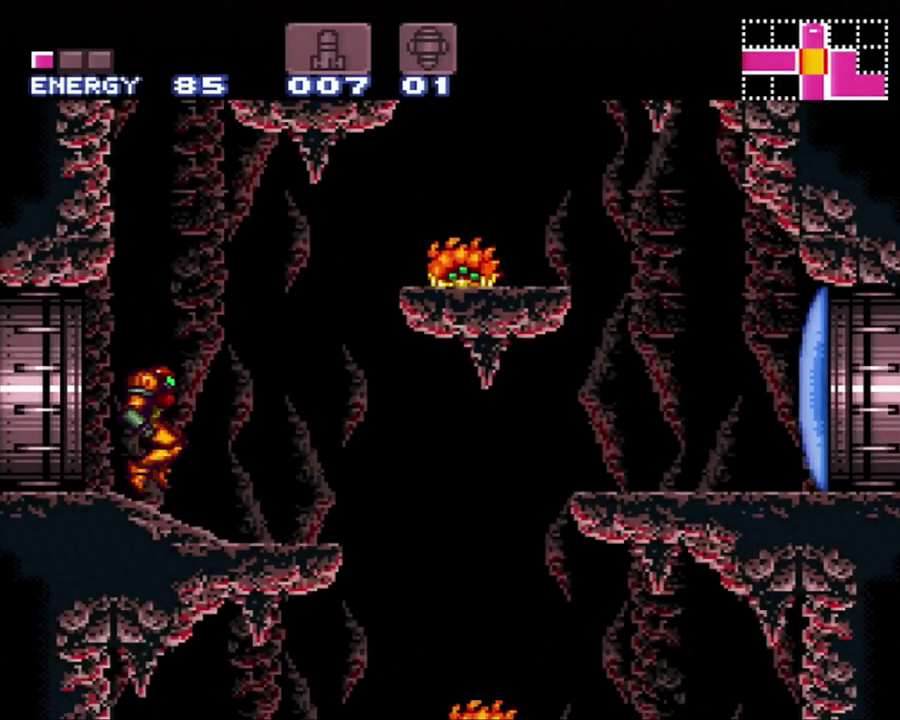
{"buttons": ["B", "DPAD_RIGHT"], "events": [[100, "DPAD_LEFT", "up"], [183, "B", "down"], [467, "DPAD_RIGHT", "down"]]}
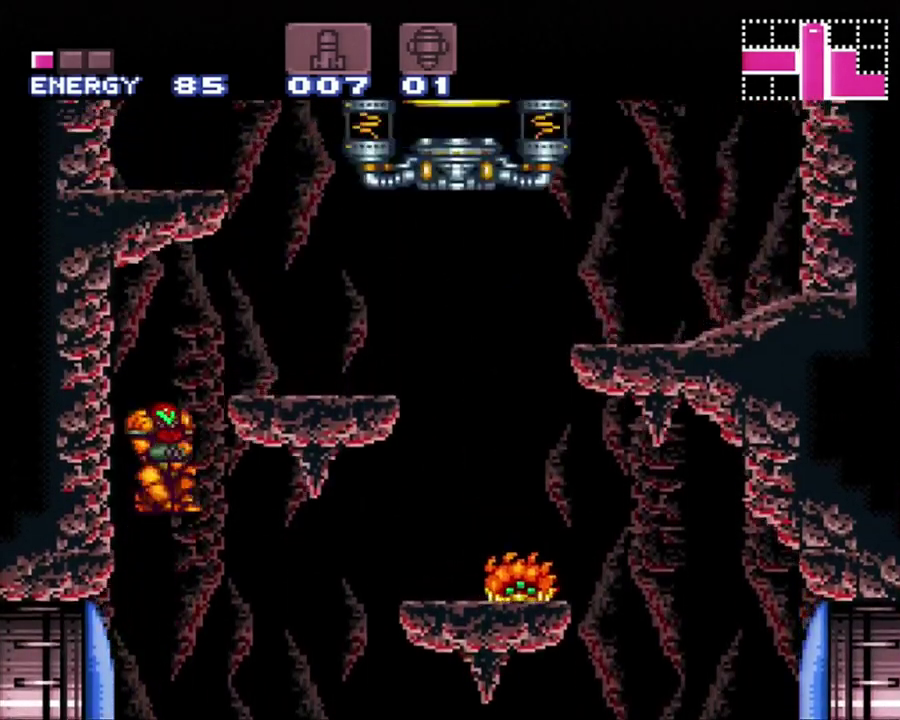
{"buttons": ["DPAD_RIGHT"], "events": [[317, "B", "up"]]}
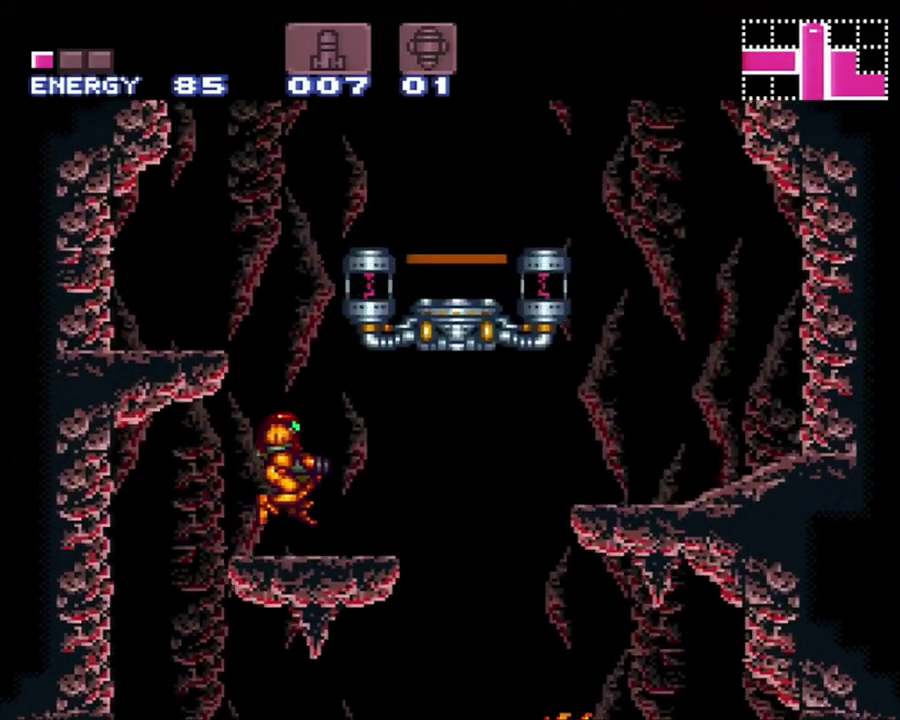
{"buttons": ["B", "DPAD_RIGHT"], "events": [[33, "DPAD_RIGHT", "up"], [167, "B", "down"], [317, "DPAD_RIGHT", "down"]]}
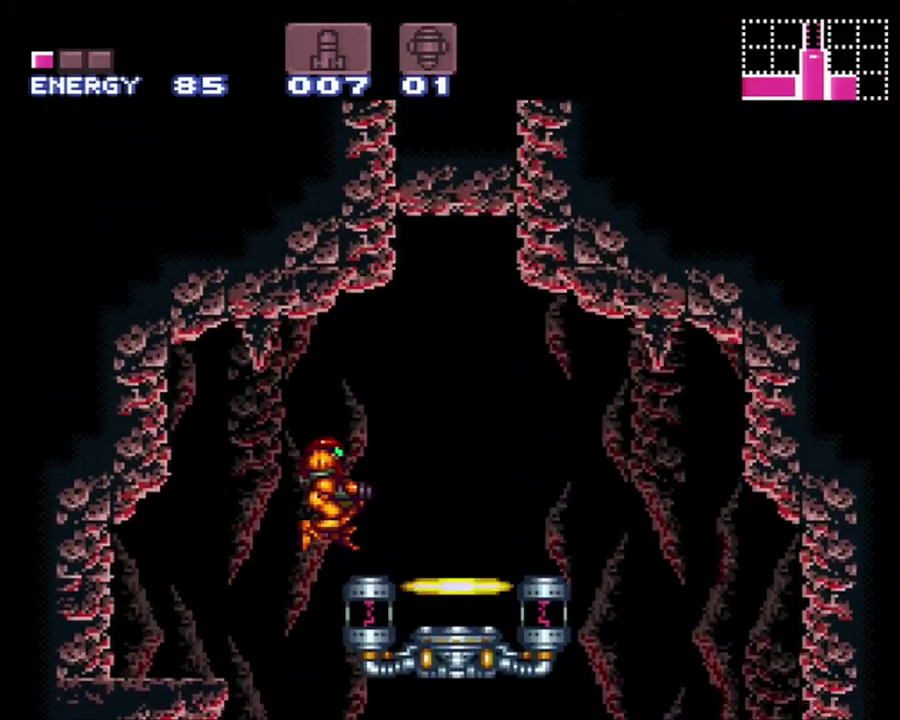
{"buttons": ["DPAD_UP"], "events": [[100, "B", "up"], [250, "R1", "down"], [400, "DPAD_RIGHT", "up"], [400, "R1", "up"], [500, "DPAD_UP", "down"]]}
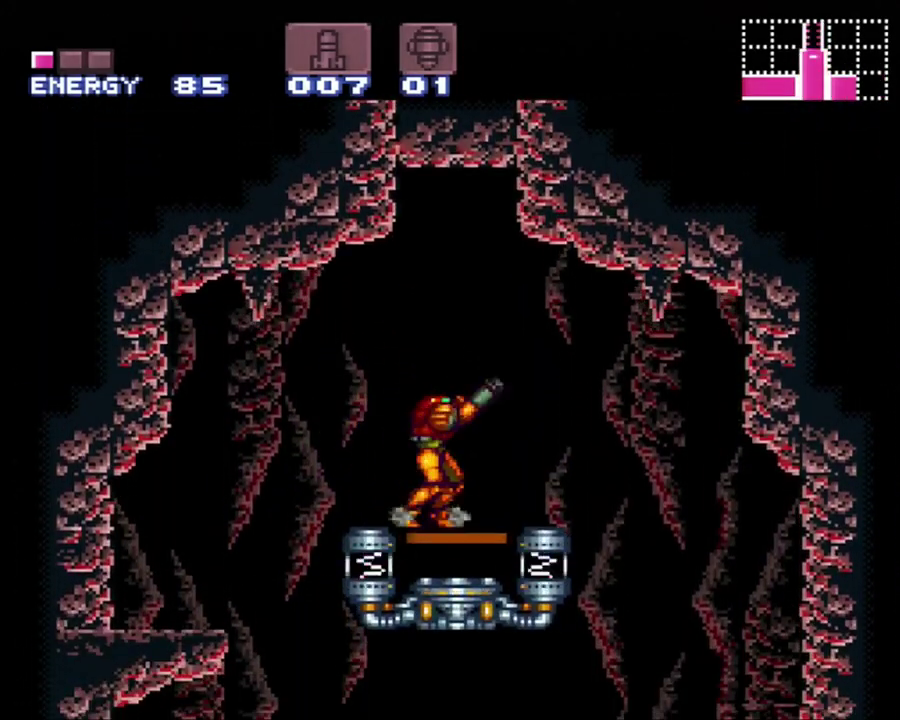
{"buttons": [], "events": [[167, "DPAD_UP", "up"], [250, "DPAD_UP", "down"], [400, "DPAD_UP", "up"]]}